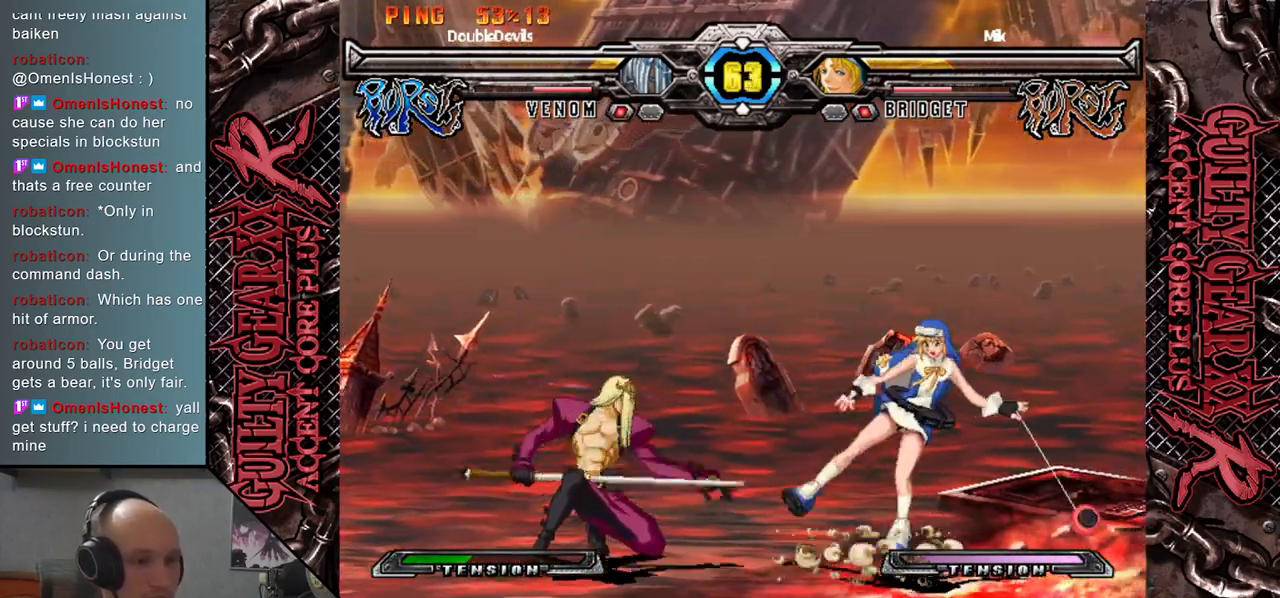
Gameplay with a controller (arcade stick); each line is a JSON object with the inputs held at the frame after it. "events" lists button and stick changes between this image and that frame as [ms after this image, input, new state], when the widget could be followed in between. Not read: L3 R3 other_buttons.
{"buttons": [], "left_stick": "right", "events": [[17, "left_stick", "right"], [117, "left_stick", "down"], [183, "L2", "down"], [233, "left_stick", "right"], [267, "L2", "up"], [317, "left_stick", "down"], [367, "L2", "down"], [433, "left_stick", "right"], [450, "L2", "up"]]}
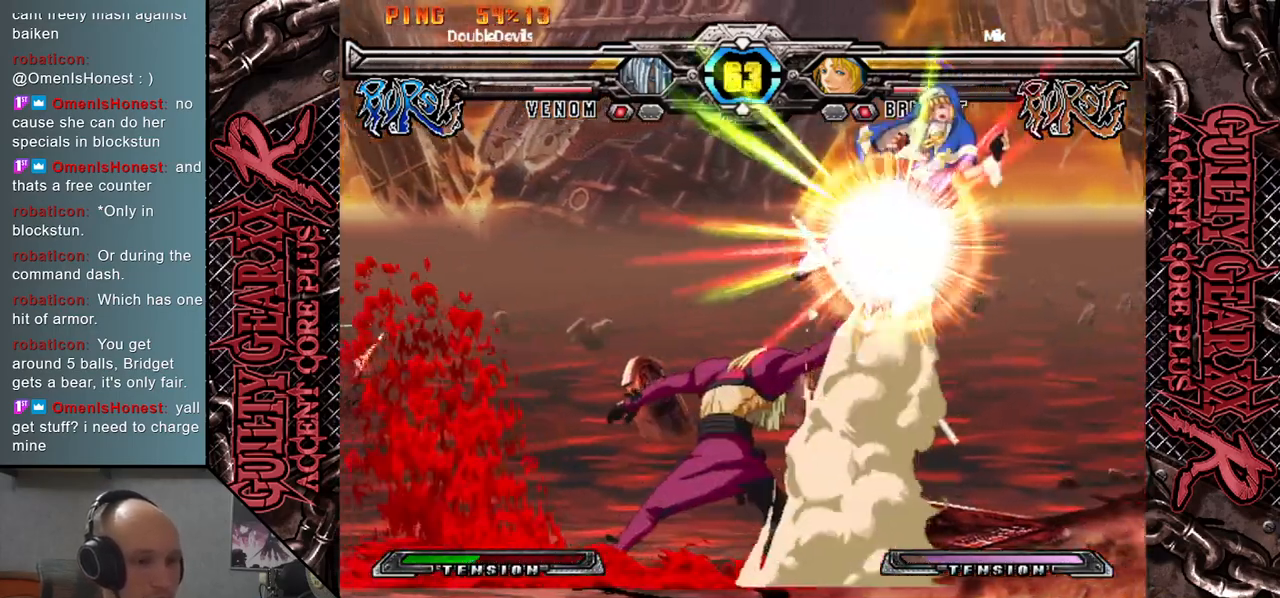
{"buttons": [], "left_stick": "center", "events": [[283, "left_stick", "center"]]}
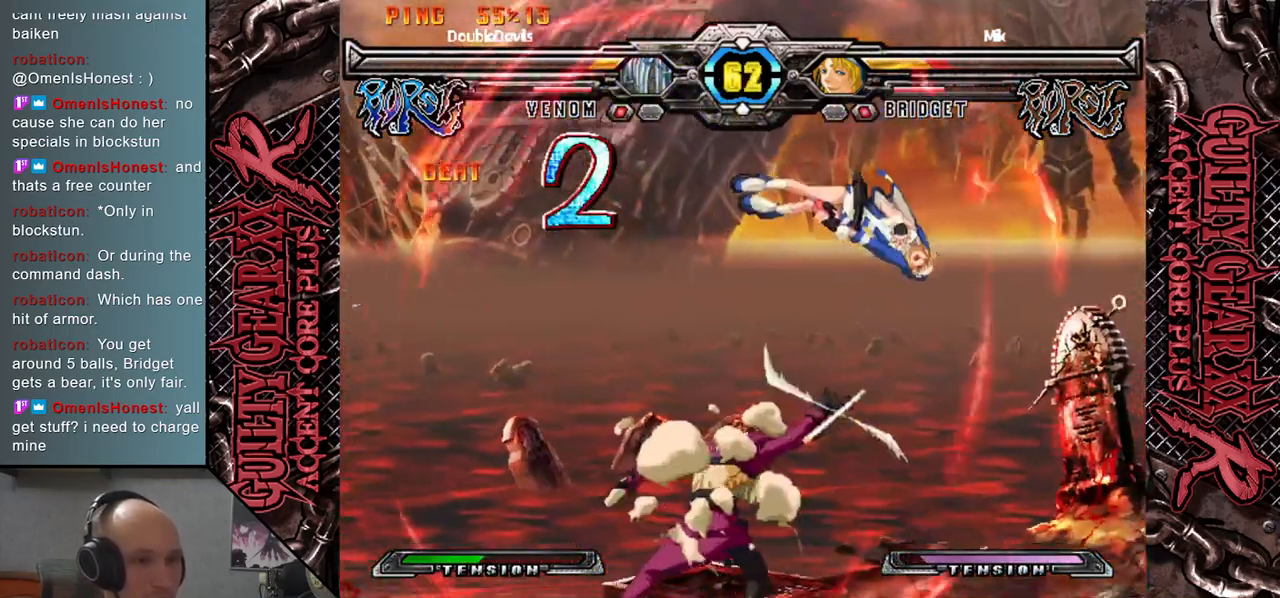
{"buttons": [], "left_stick": "left", "events": [[167, "left_stick", "right"], [433, "left_stick", "down"], [500, "left_stick", "left"]]}
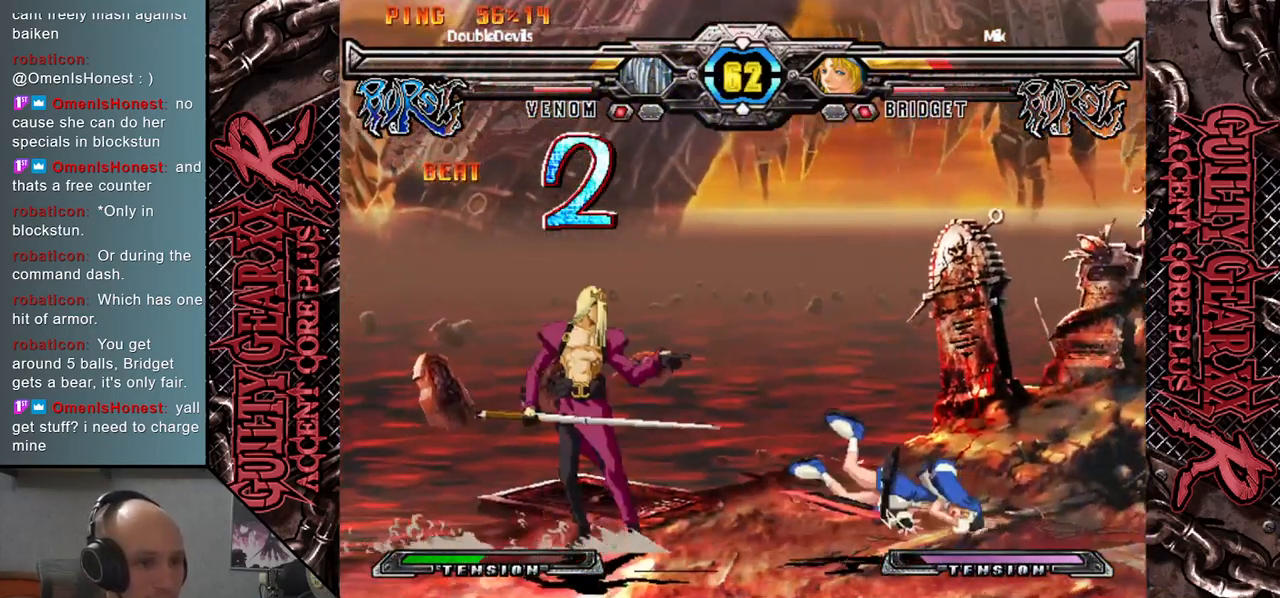
{"buttons": [], "left_stick": "down", "events": [[100, "R2", "down"], [200, "R2", "up"], [283, "left_stick", "center"], [350, "left_stick", "right"], [433, "left_stick", "down"]]}
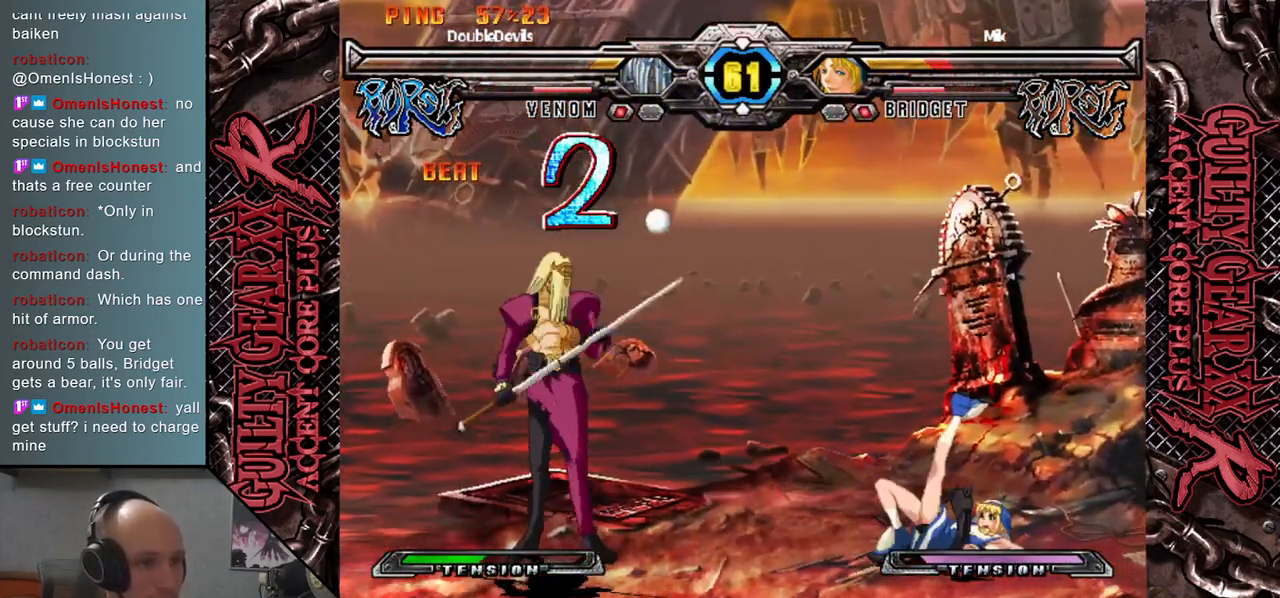
{"buttons": ["SQUARE"], "left_stick": "left", "events": [[33, "left_stick", "left"], [83, "L2", "down"], [217, "L2", "up"], [250, "left_stick", "center"], [350, "left_stick", "right"], [417, "left_stick", "down"], [500, "SQUARE", "down"], [500, "left_stick", "left"]]}
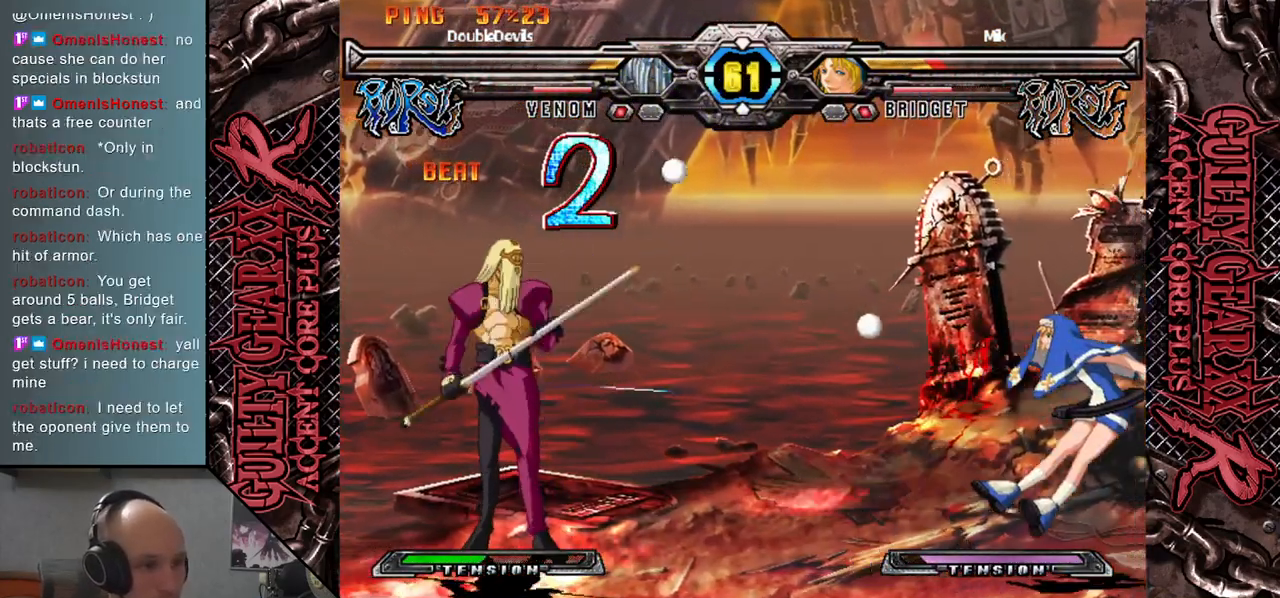
{"buttons": [], "left_stick": "right", "events": [[100, "SQUARE", "up"], [450, "left_stick", "down"], [500, "left_stick", "right"]]}
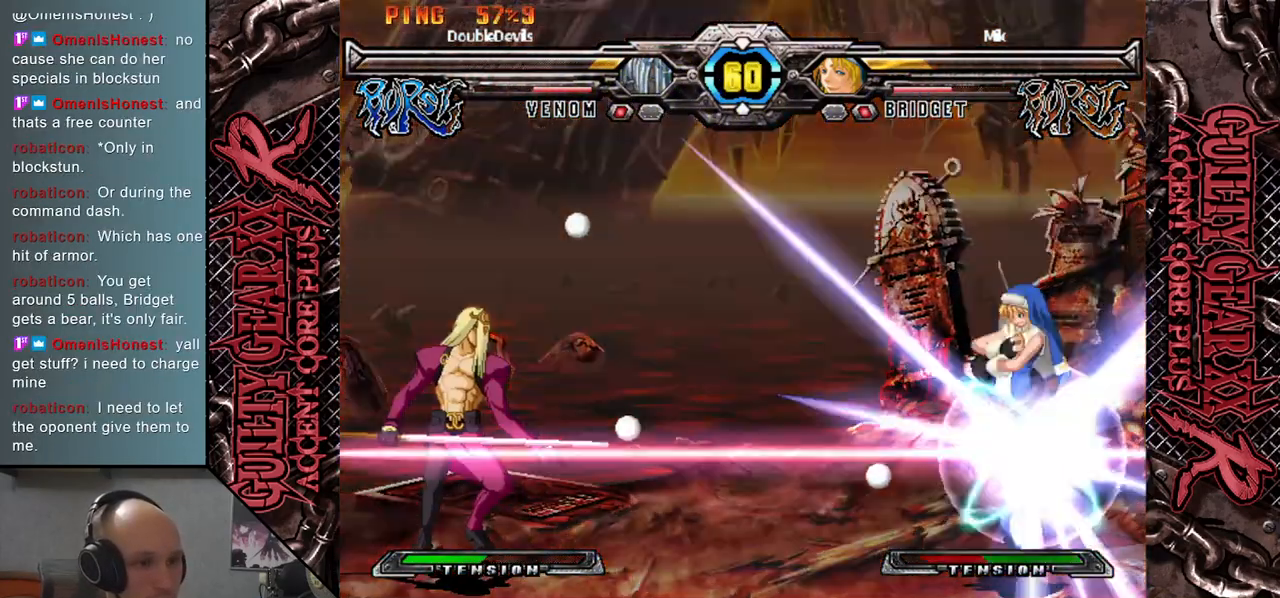
{"buttons": [], "left_stick": "left", "events": [[83, "left_stick", "up"], [217, "left_stick", "left"], [350, "left_stick", "down"], [417, "left_stick", "left"]]}
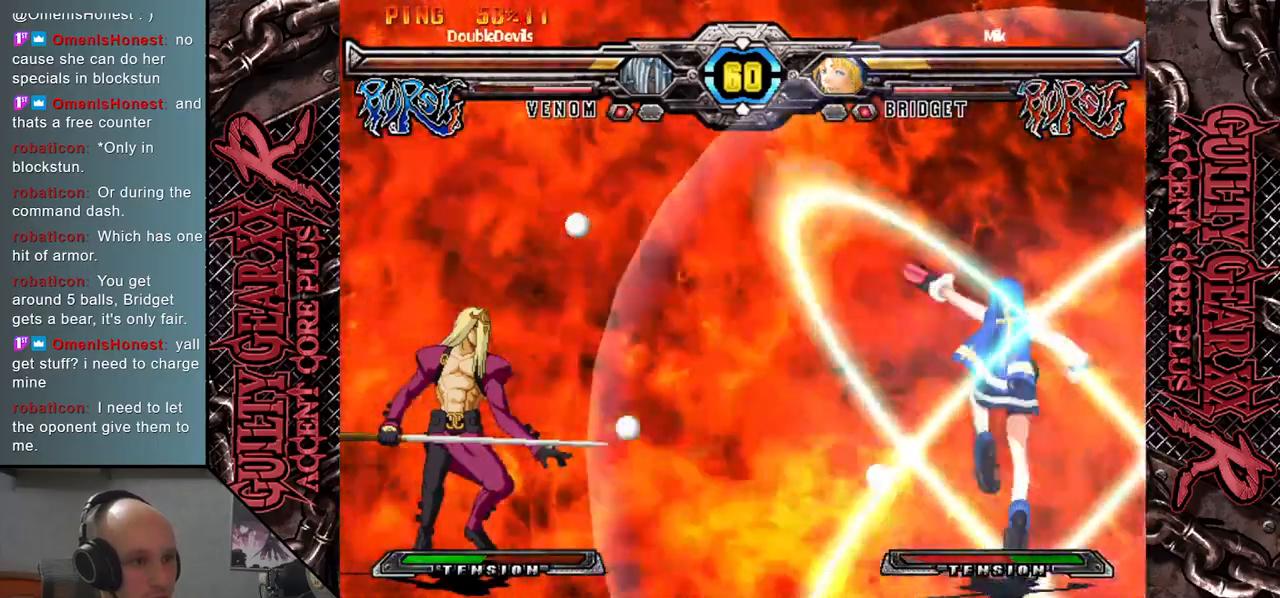
{"buttons": [], "left_stick": "left", "events": []}
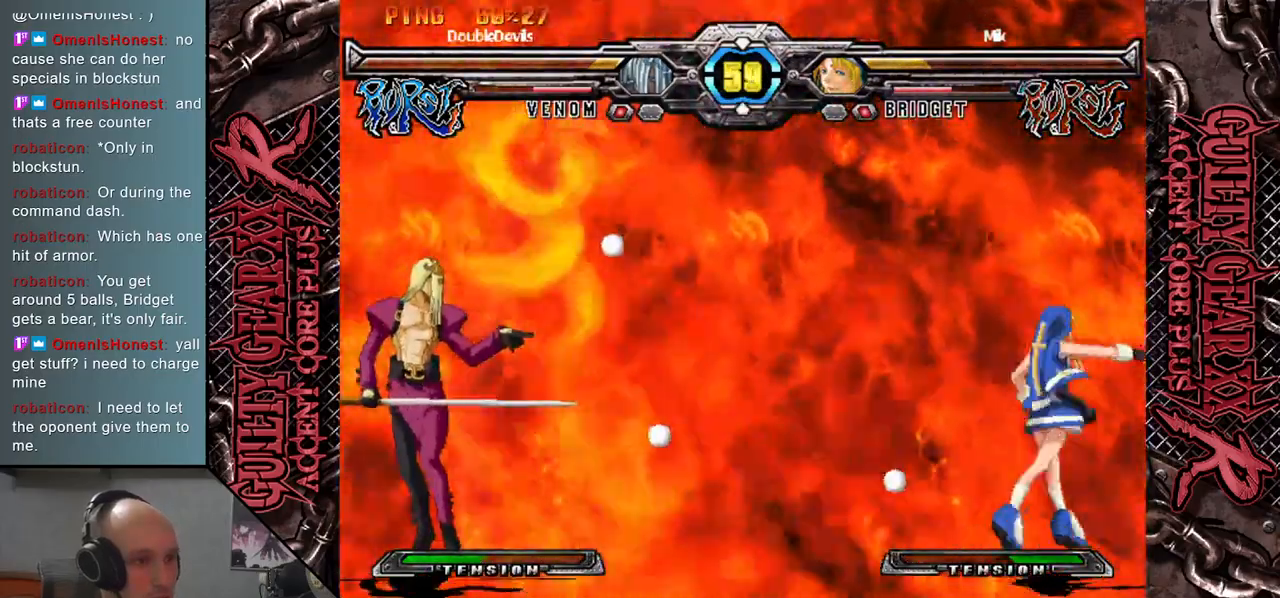
{"buttons": [], "left_stick": "center", "events": [[217, "left_stick", "right"], [267, "R2", "down"], [383, "R2", "up"], [483, "left_stick", "center"]]}
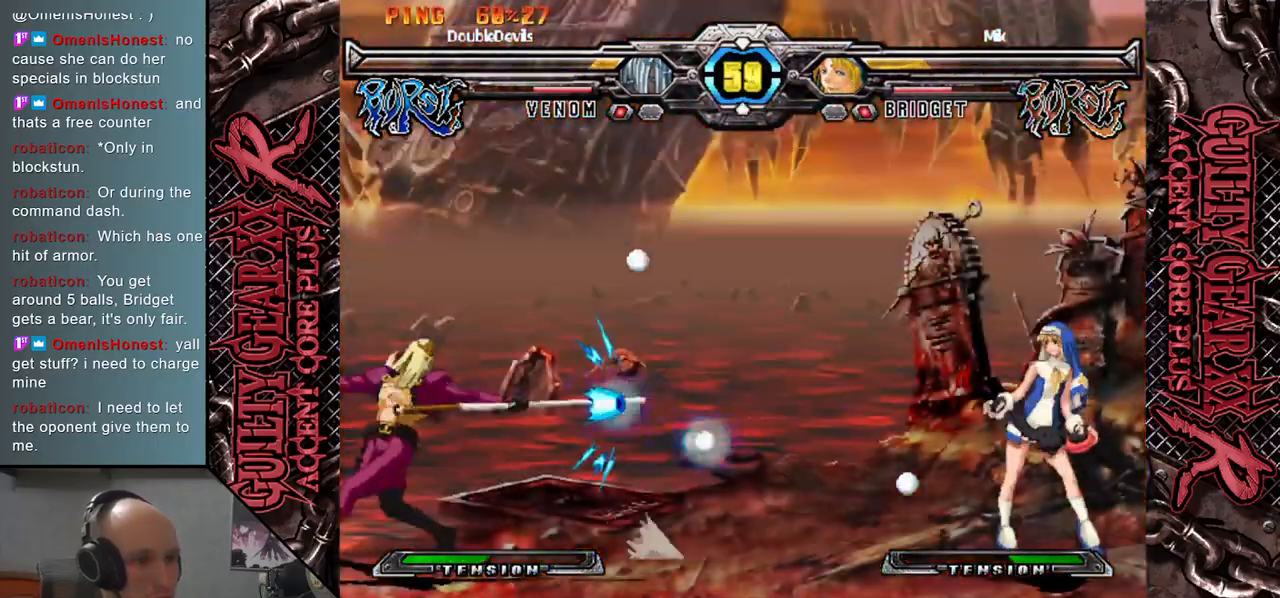
{"buttons": [], "left_stick": "center", "events": [[400, "left_stick", "right"], [483, "left_stick", "center"]]}
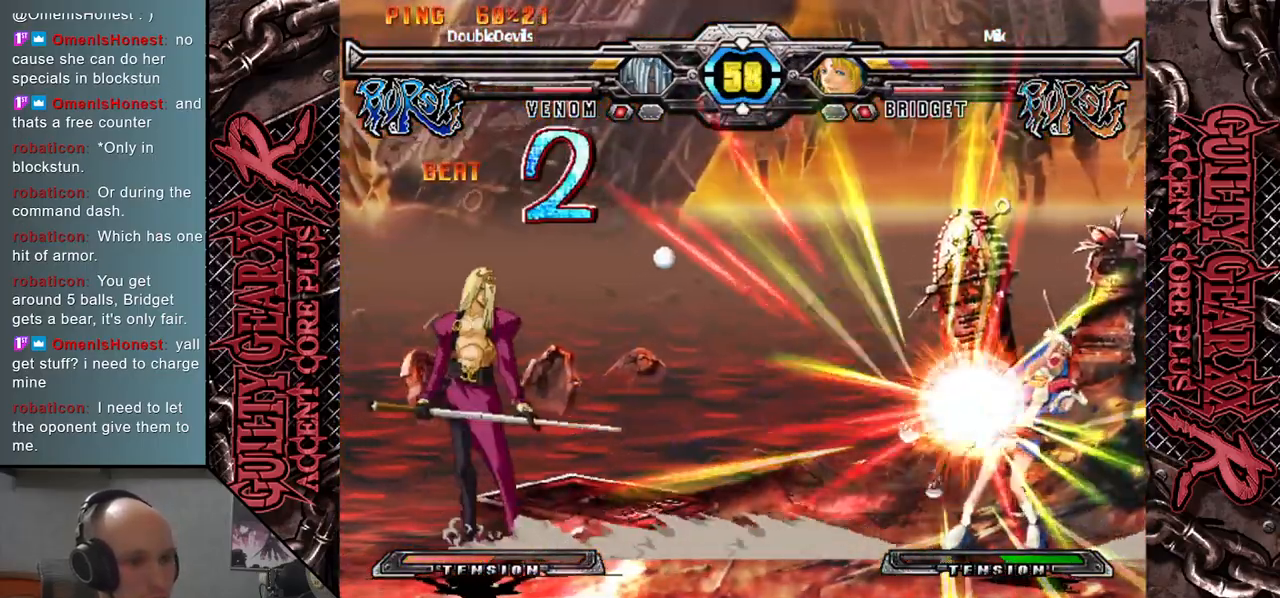
{"buttons": [], "left_stick": "up", "events": [[33, "left_stick", "right"], [317, "left_stick", "center"], [400, "left_stick", "up"]]}
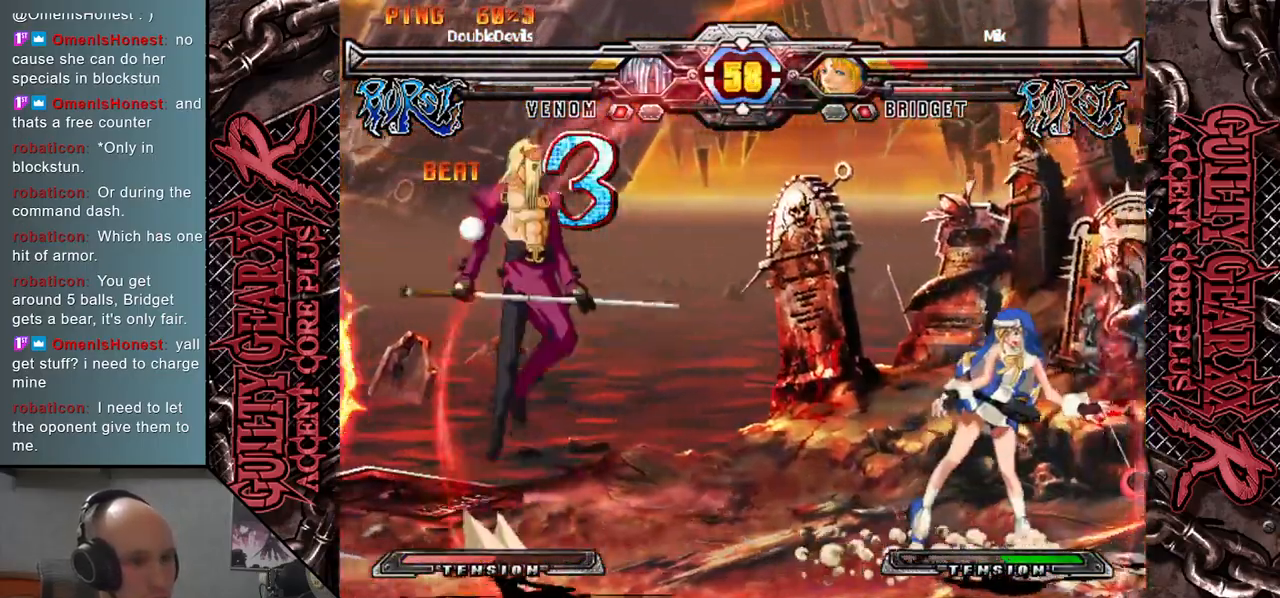
{"buttons": ["R2"], "left_stick": "left", "events": [[83, "left_stick", "left"], [467, "R2", "down"]]}
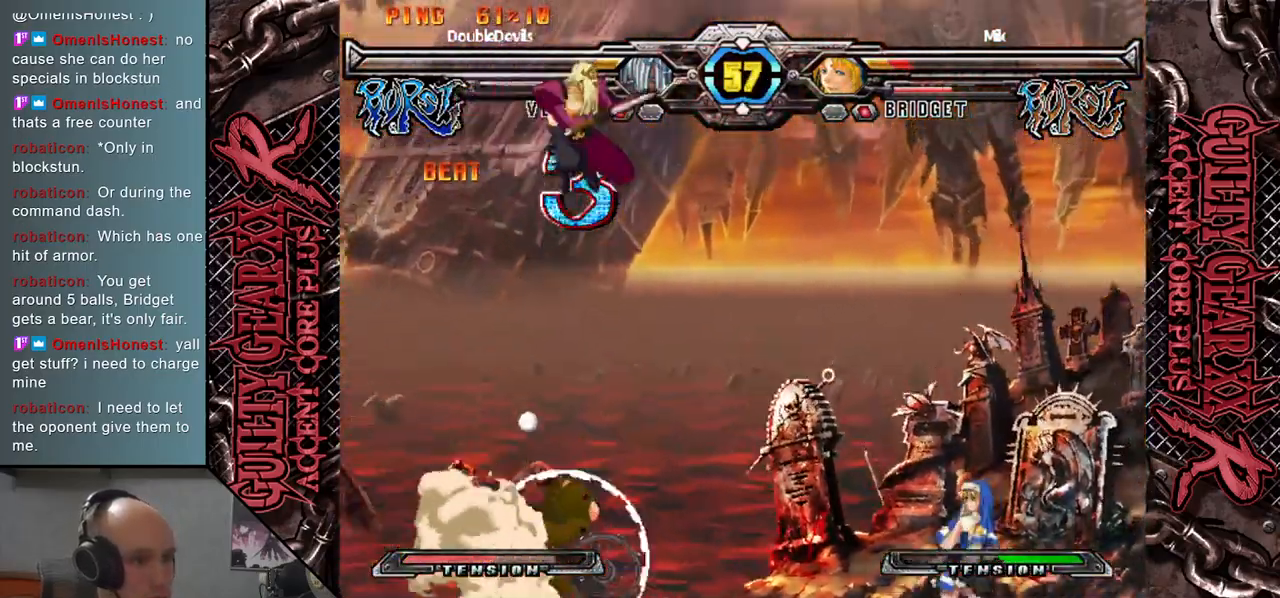
{"buttons": ["R2"], "left_stick": "left", "events": [[83, "R2", "up"], [450, "R2", "down"]]}
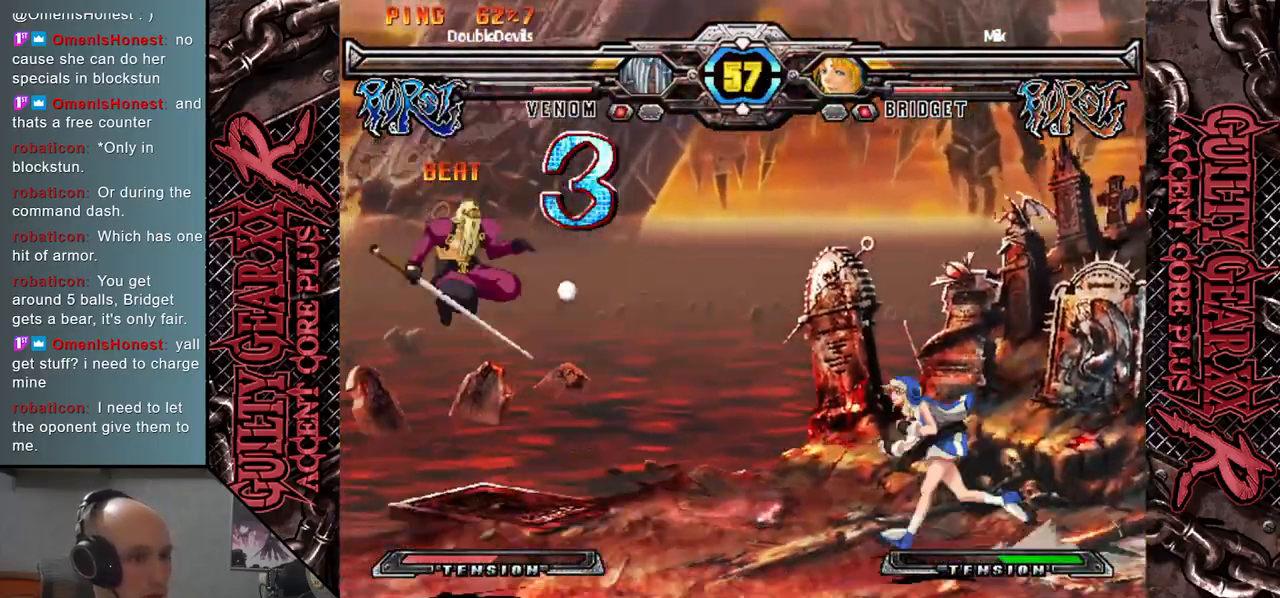
{"buttons": [], "left_stick": "up-right", "events": [[33, "R2", "up"], [167, "R2", "down"], [200, "left_stick", "center"], [283, "R2", "up"], [283, "left_stick", "right"], [400, "left_stick", "up-right"]]}
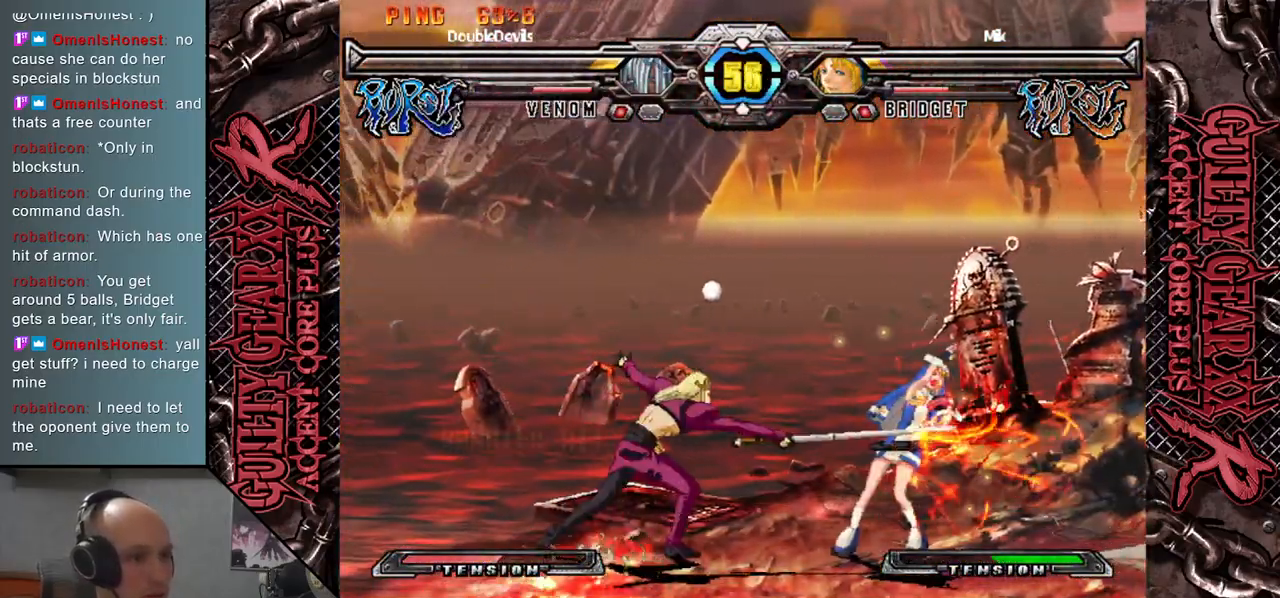
{"buttons": [], "left_stick": "down-right", "events": [[133, "left_stick", "down"], [217, "left_stick", "right"], [283, "left_stick", "up-right"], [483, "left_stick", "down-right"]]}
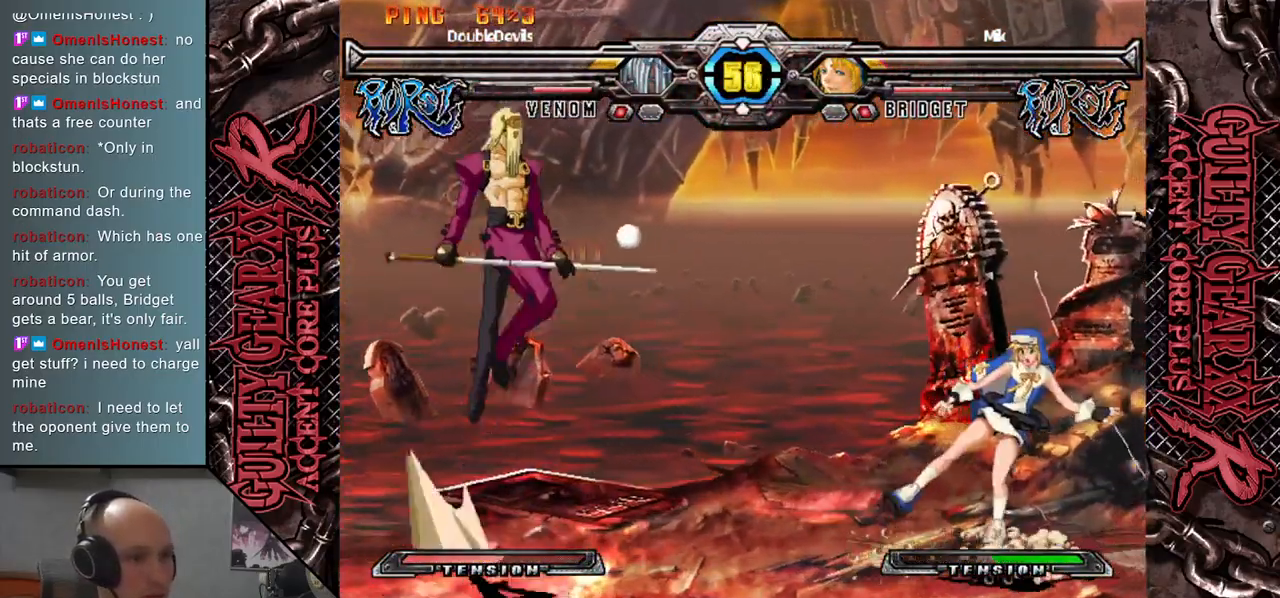
{"buttons": [], "left_stick": "center", "events": [[33, "R2", "down"], [100, "left_stick", "center"], [133, "R2", "up"]]}
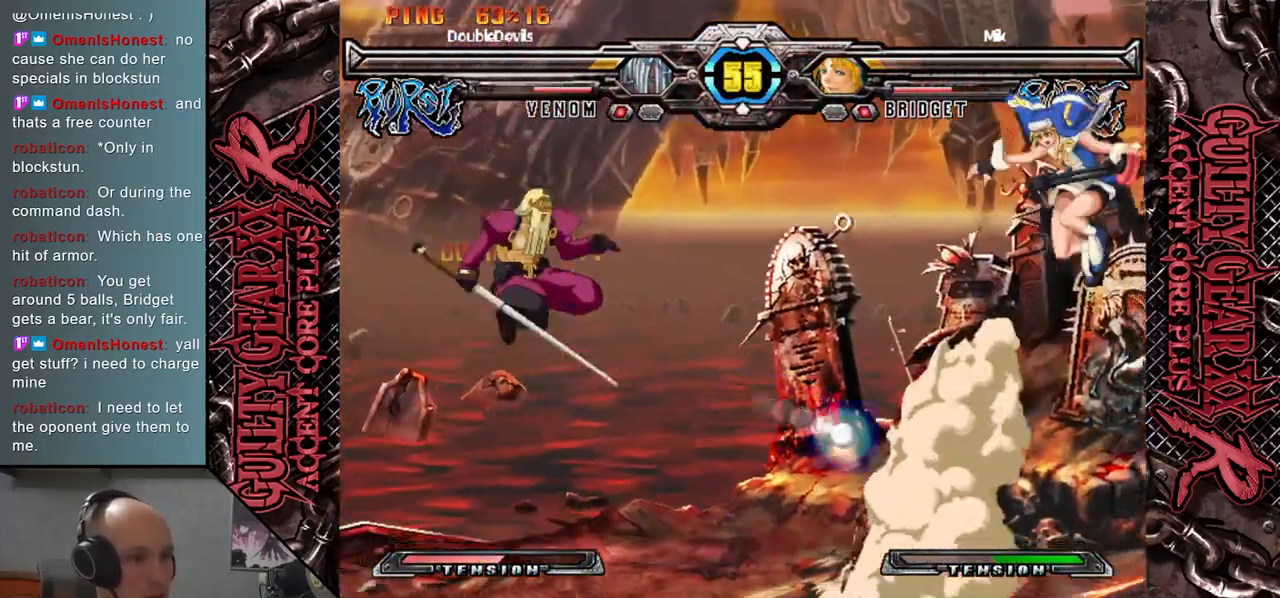
{"buttons": [], "left_stick": "right", "events": [[133, "left_stick", "right"]]}
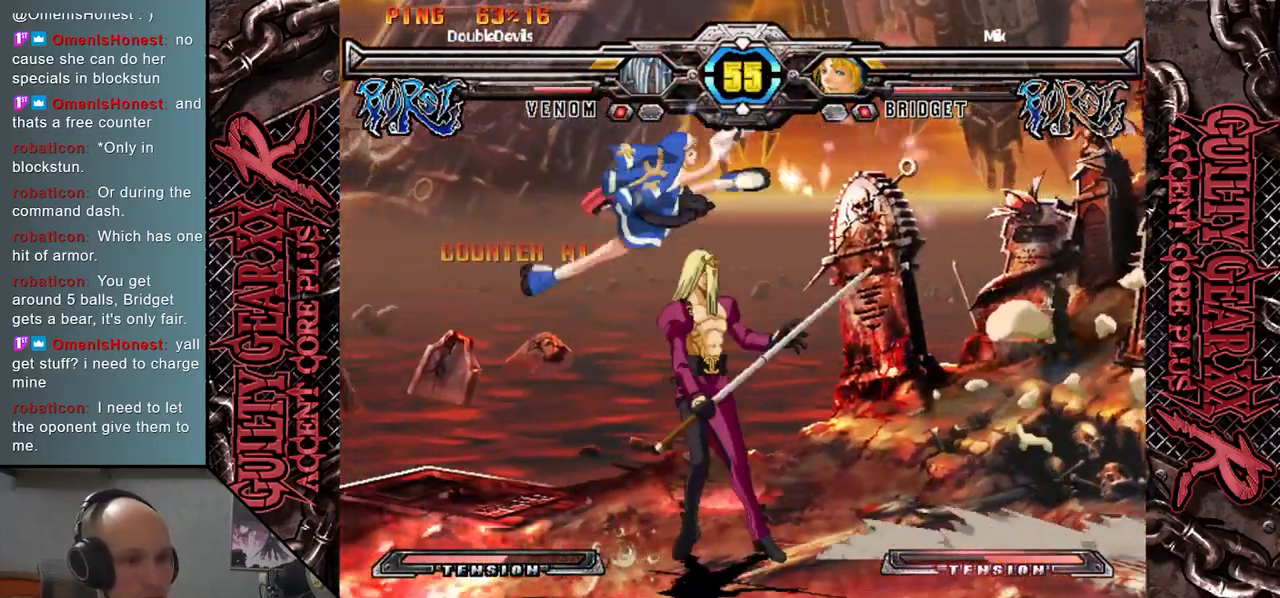
{"buttons": [], "left_stick": "down", "events": [[67, "CIRCLE", "down"], [83, "left_stick", "left"], [133, "CIRCLE", "up"], [133, "left_stick", "down-left"], [300, "R2", "down"], [383, "R2", "up"], [417, "left_stick", "down"]]}
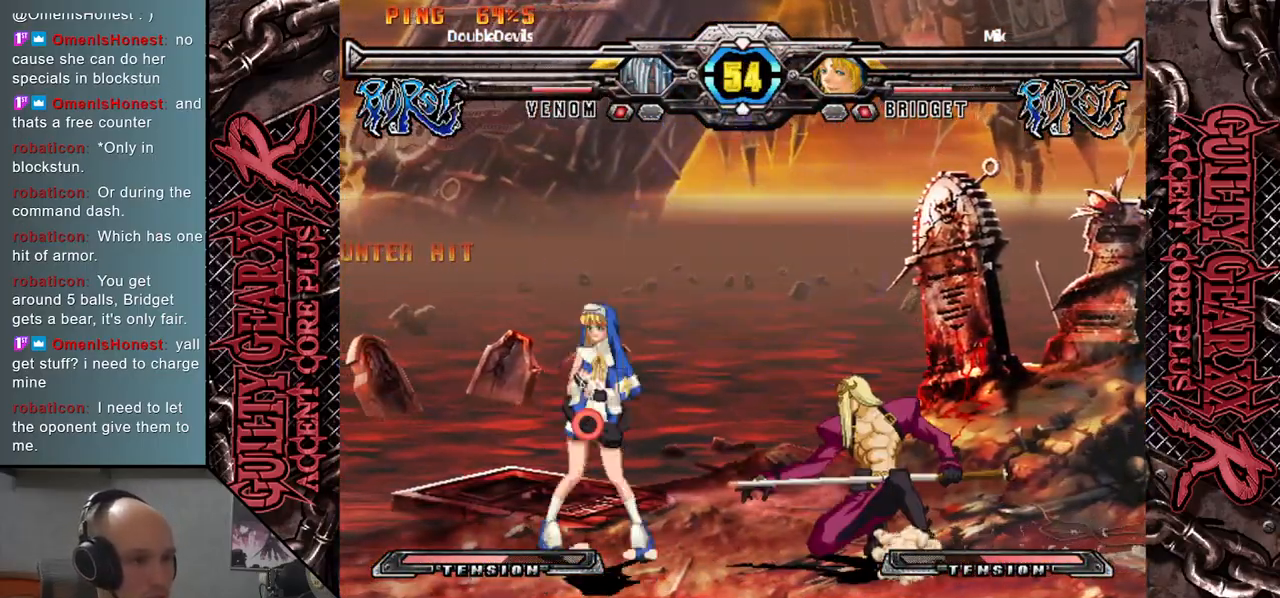
{"buttons": [], "left_stick": "left", "events": [[50, "L2", "down"], [50, "left_stick", "left"], [133, "L2", "up"], [133, "left_stick", "down"], [217, "L2", "down"], [217, "left_stick", "left"], [283, "L2", "up"], [300, "left_stick", "down"], [350, "L2", "down"], [417, "L2", "up"], [417, "left_stick", "left"]]}
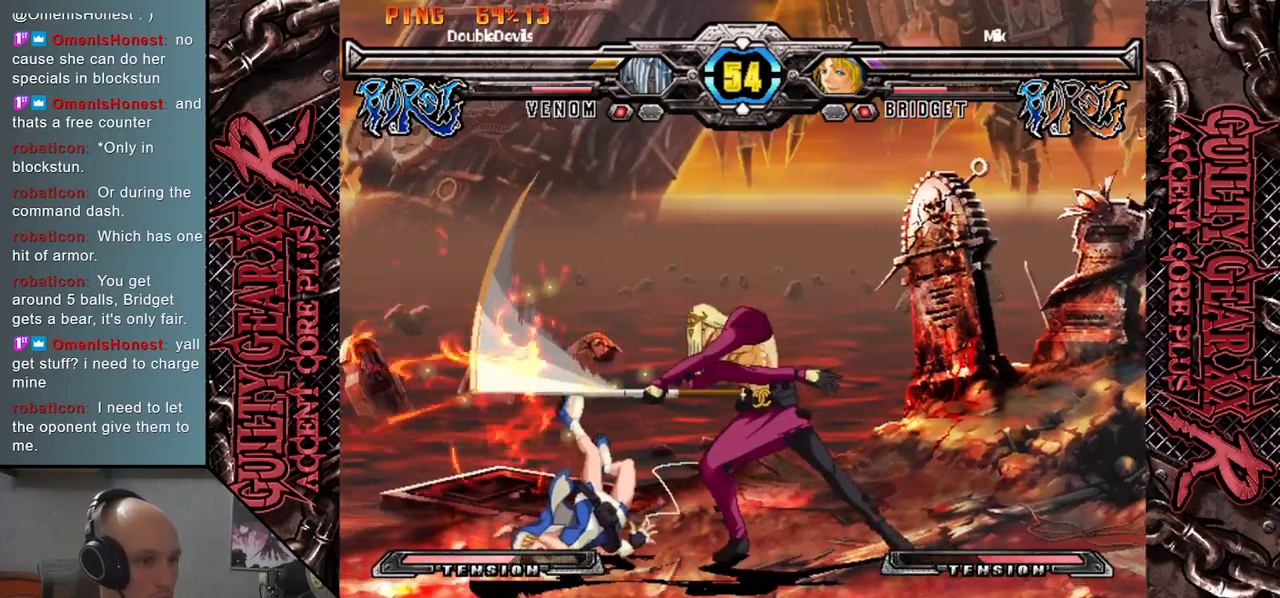
{"buttons": ["L2"], "left_stick": "down", "events": [[17, "left_stick", "down"], [117, "left_stick", "left"], [133, "L2", "down"], [217, "L2", "up"], [217, "left_stick", "down"], [317, "L2", "down"], [317, "left_stick", "left"], [350, "L2", "up"], [417, "left_stick", "down"], [467, "L2", "down"]]}
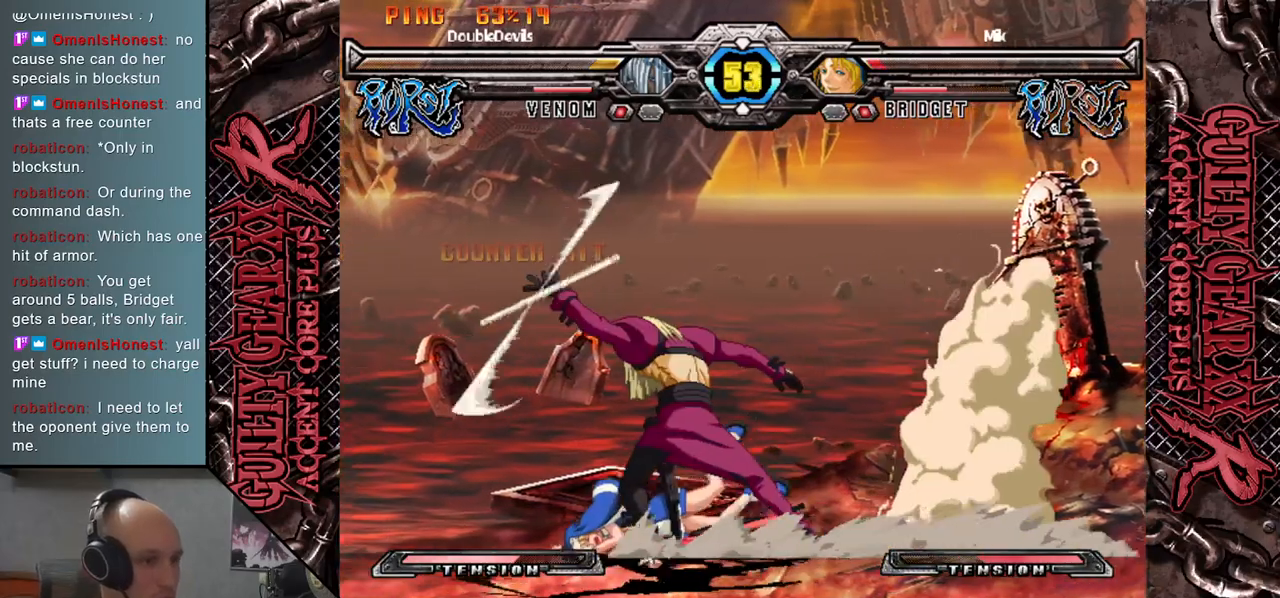
{"buttons": [], "left_stick": "down", "events": [[33, "L2", "up"], [33, "left_stick", "left"], [133, "left_stick", "center"], [383, "left_stick", "down"]]}
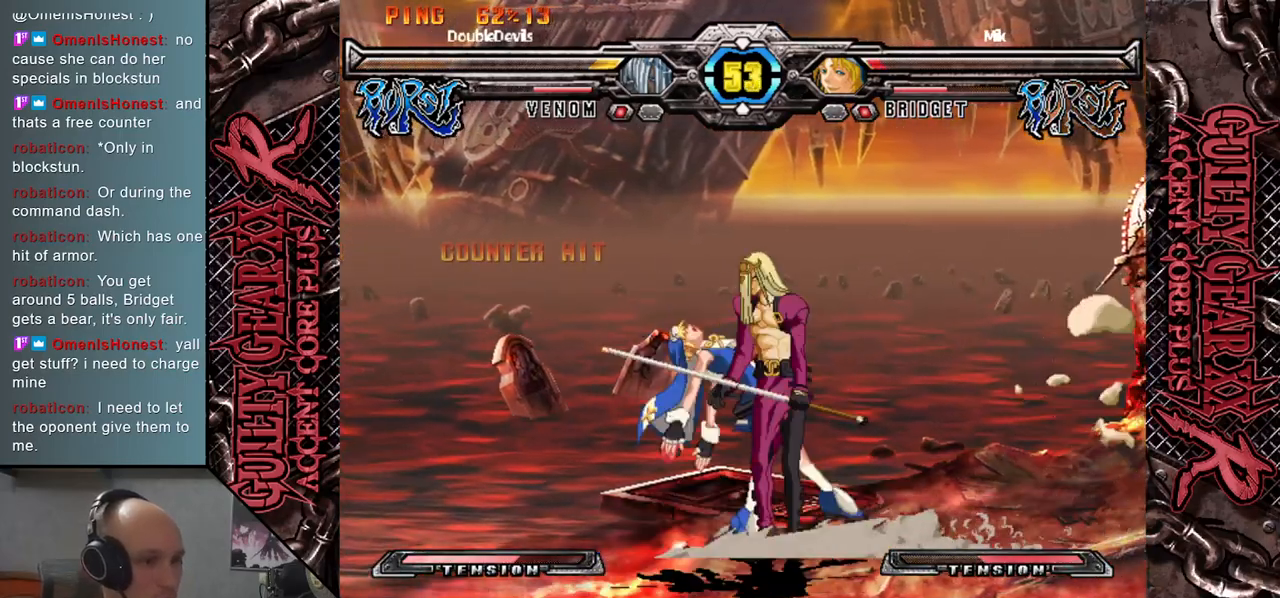
{"buttons": ["CROSS"], "left_stick": "left", "events": [[50, "SQUARE", "down"], [183, "SQUARE", "up"], [267, "CROSS", "down"], [350, "CROSS", "up"], [417, "CROSS", "down"], [483, "left_stick", "left"]]}
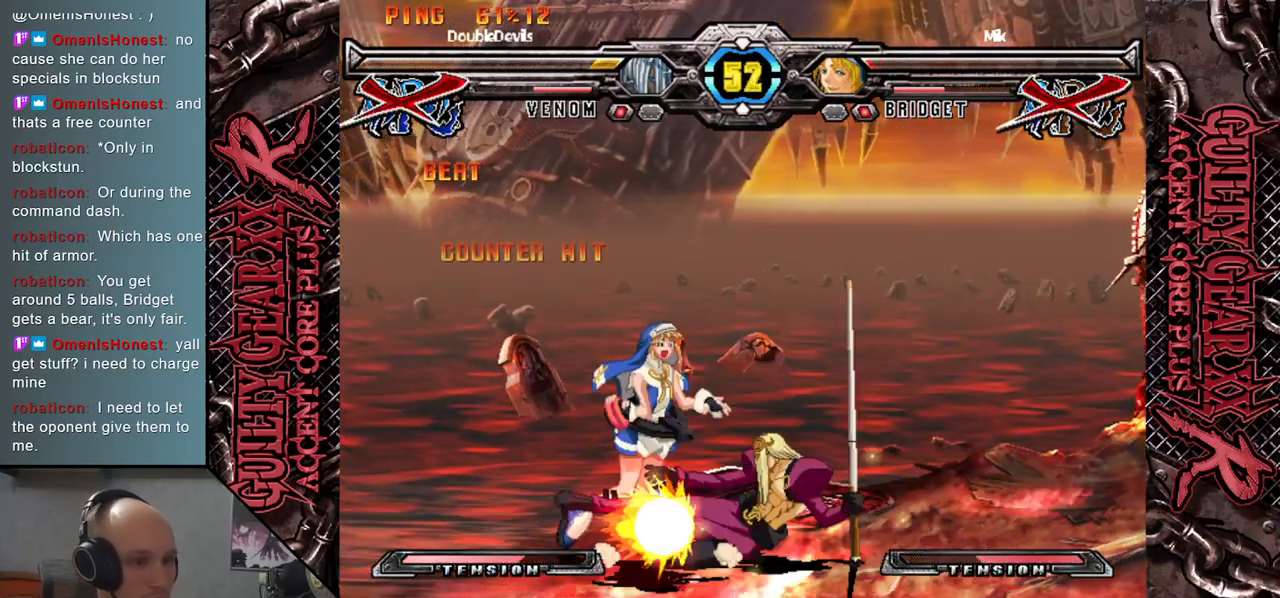
{"buttons": [], "left_stick": "left", "events": [[17, "CROSS", "up"], [100, "left_stick", "down"], [133, "R2", "down"], [217, "left_stick", "left"], [233, "R2", "up"], [300, "left_stick", "down"], [417, "left_stick", "left"]]}
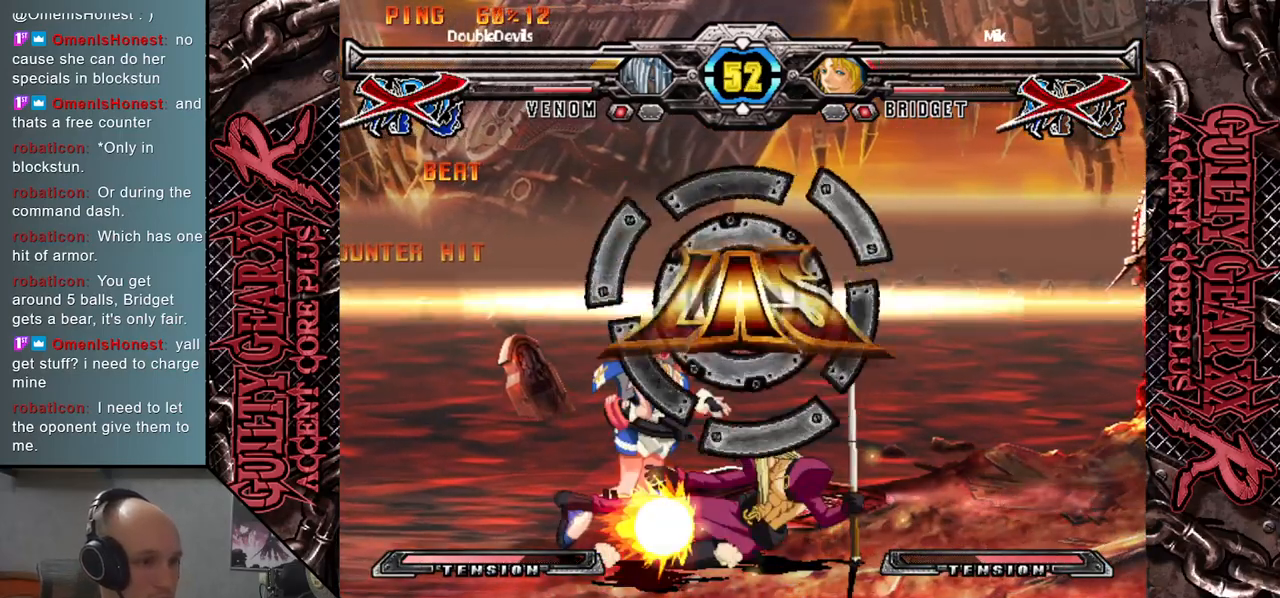
{"buttons": [], "left_stick": "center", "events": [[33, "left_stick", "center"]]}